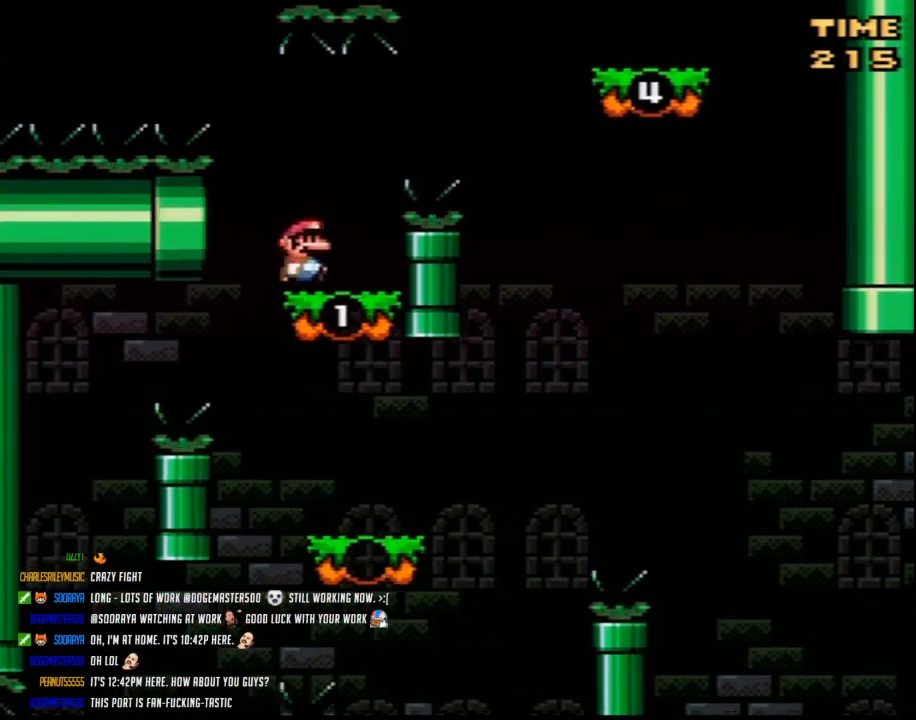
Gameplay with a controller (Nintendo layout); each line is a JSON object with the inputs held at the frame after it. "events" lists button and stick changes between this image and that frame as [ms after this image, input, new state], when the widget could be followed in between. Not read: L3 R3.
{"buttons": ["Y", "DPAD_LEFT"], "events": [[50, "A", "down"], [200, "A", "up"], [267, "A", "down"], [417, "A", "up"], [450, "DPAD_LEFT", "down"], [450, "DPAD_RIGHT", "up"]]}
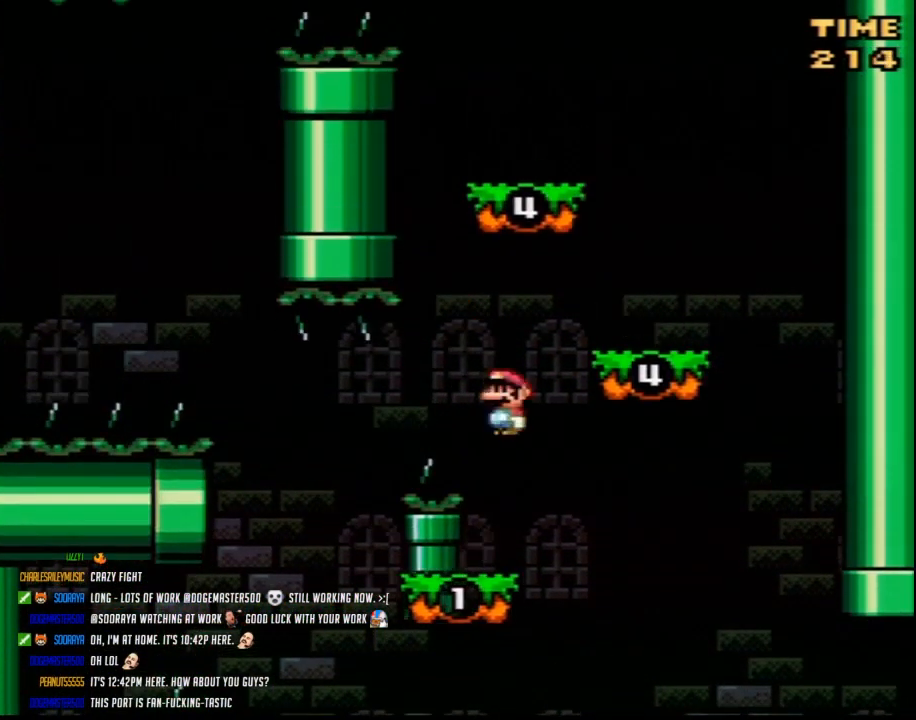
{"buttons": ["B", "Y", "DPAD_RIGHT"], "events": [[117, "DPAD_LEFT", "up"], [117, "DPAD_UP", "down"], [133, "DPAD_RIGHT", "down"], [133, "DPAD_UP", "up"], [233, "B", "down"], [300, "DPAD_RIGHT", "up"], [350, "DPAD_RIGHT", "down"]]}
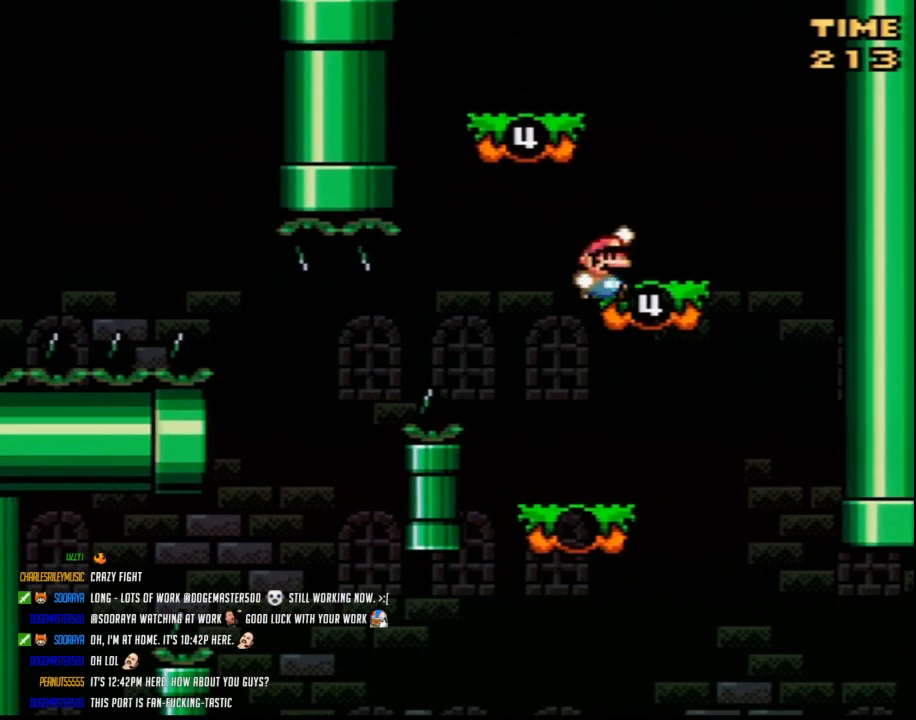
{"buttons": ["Y", "DPAD_RIGHT"], "events": [[17, "DPAD_RIGHT", "up"], [50, "B", "up"], [50, "DPAD_LEFT", "down"], [167, "DPAD_UP", "down"], [200, "B", "down"], [233, "DPAD_UP", "up"], [300, "DPAD_UP", "down"], [317, "DPAD_UP", "up"], [383, "B", "up"], [417, "DPAD_LEFT", "up"], [450, "DPAD_RIGHT", "down"]]}
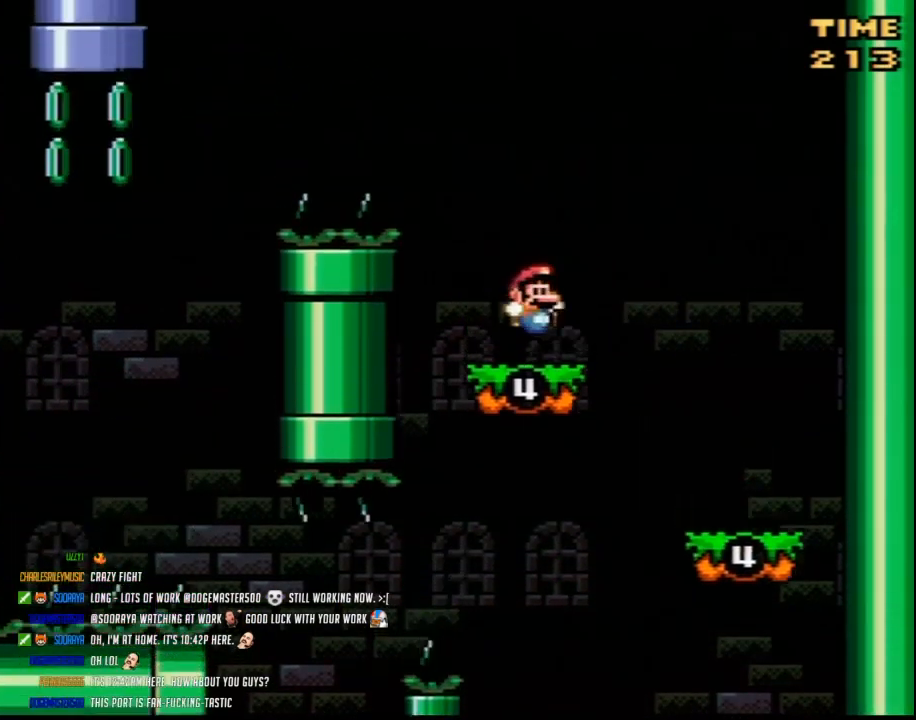
{"buttons": ["Y", "DPAD_LEFT"], "events": [[67, "DPAD_RIGHT", "up"], [300, "DPAD_LEFT", "down"], [333, "DPAD_UP", "down"], [383, "DPAD_UP", "up"]]}
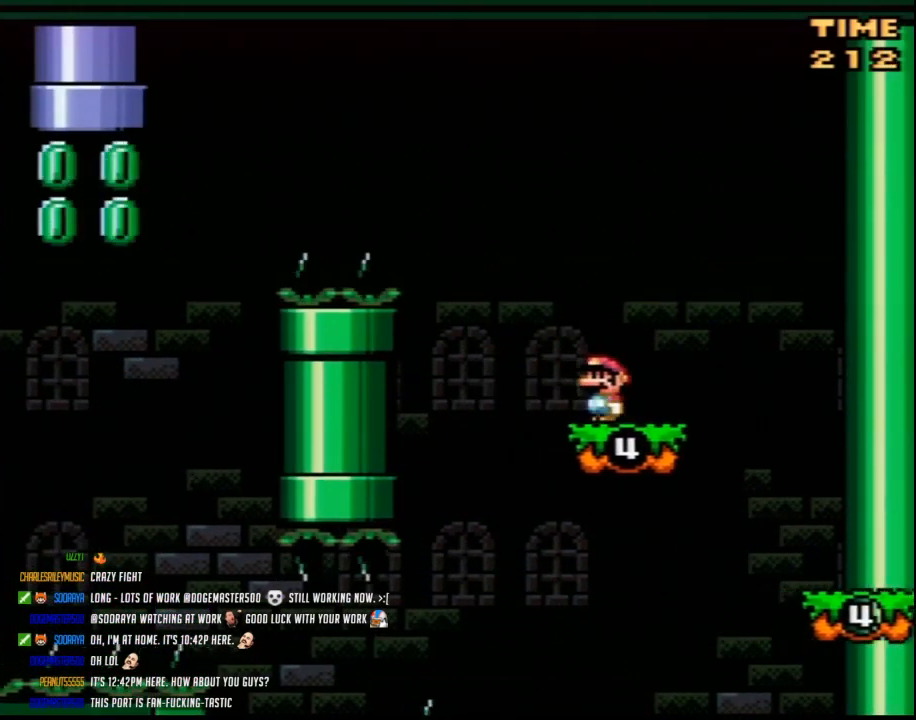
{"buttons": ["B", "Y", "DPAD_LEFT"], "events": [[117, "B", "down"]]}
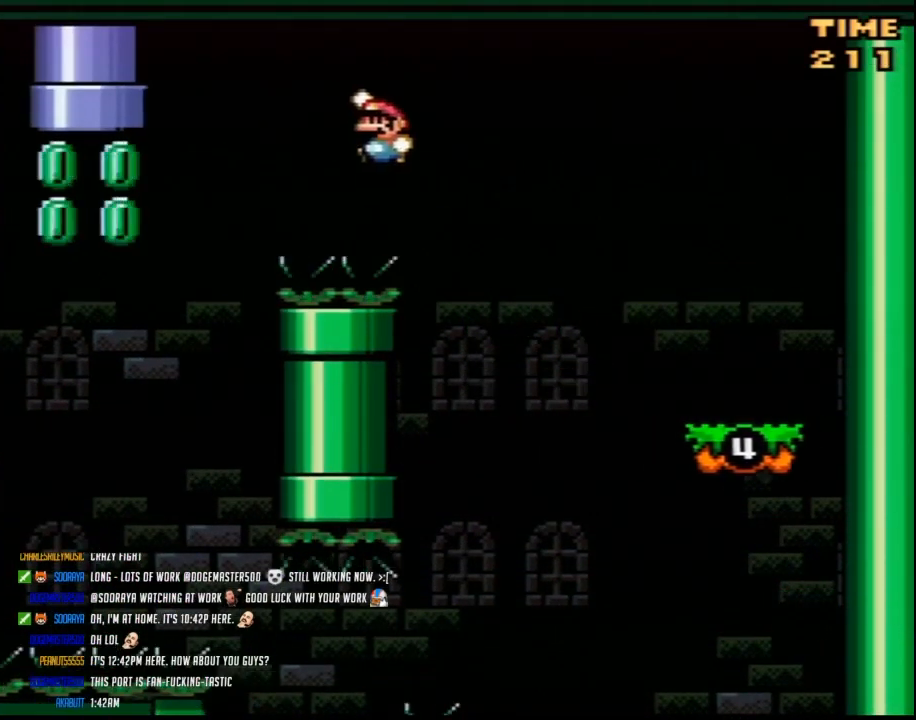
{"buttons": ["B", "Y", "DPAD_UP", "DPAD_LEFT"], "events": [[483, "DPAD_UP", "down"]]}
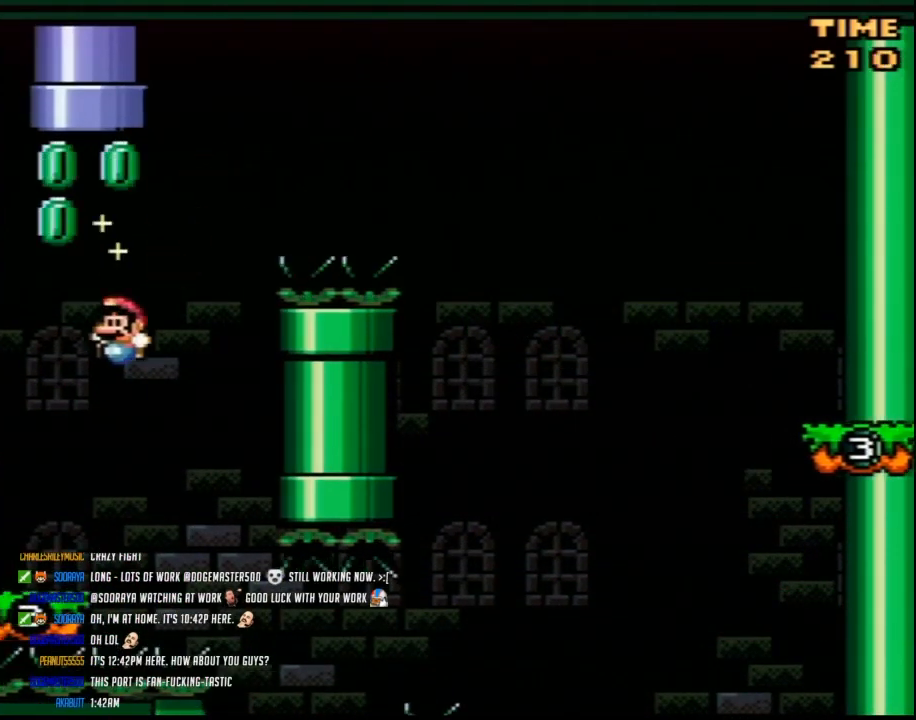
{"buttons": ["Y"], "events": [[17, "DPAD_LEFT", "up"], [17, "DPAD_UP", "up"], [83, "DPAD_RIGHT", "down"], [267, "B", "up"], [300, "DPAD_RIGHT", "up"], [317, "DPAD_LEFT", "down"], [383, "DPAD_LEFT", "up"]]}
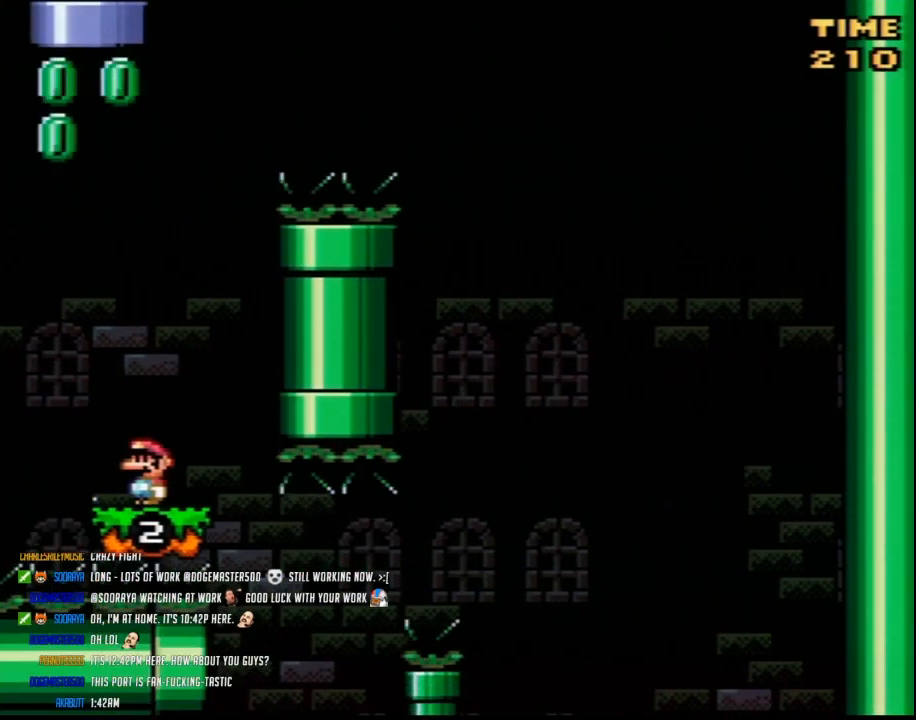
{"buttons": ["B", "Y", "DPAD_LEFT"], "events": [[267, "DPAD_LEFT", "down"], [300, "B", "down"], [333, "DPAD_UP", "down"], [417, "DPAD_UP", "up"]]}
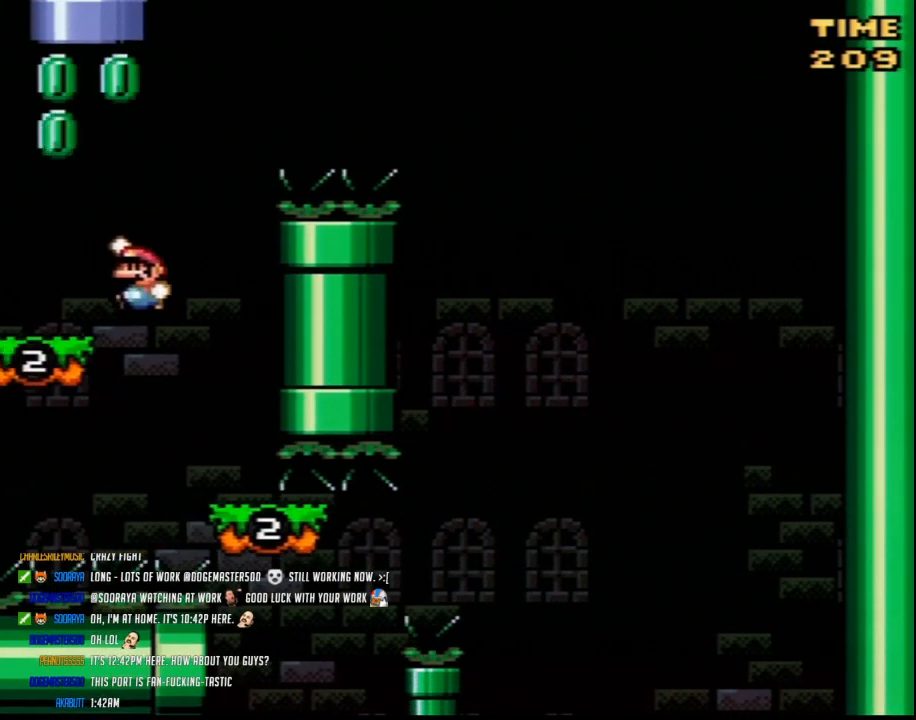
{"buttons": ["Y"], "events": [[17, "DPAD_LEFT", "up"], [83, "DPAD_RIGHT", "down"], [300, "DPAD_RIGHT", "up"], [333, "B", "up"], [367, "DPAD_LEFT", "down"], [383, "DPAD_UP", "down"], [417, "DPAD_LEFT", "up"], [417, "DPAD_UP", "up"]]}
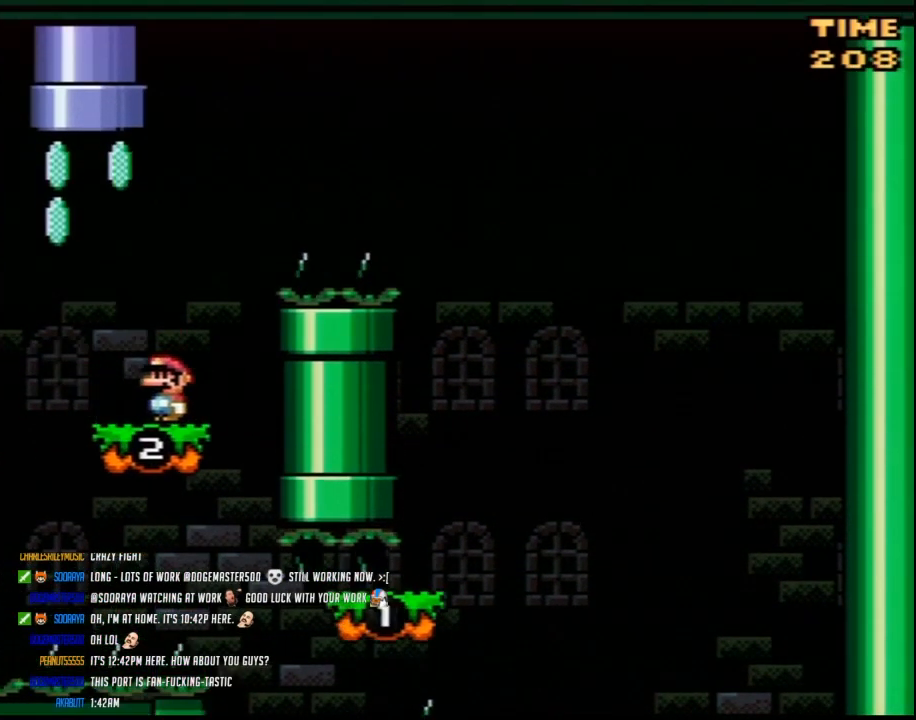
{"buttons": ["B", "Y", "DPAD_LEFT"], "events": [[167, "DPAD_LEFT", "down"], [433, "B", "down"]]}
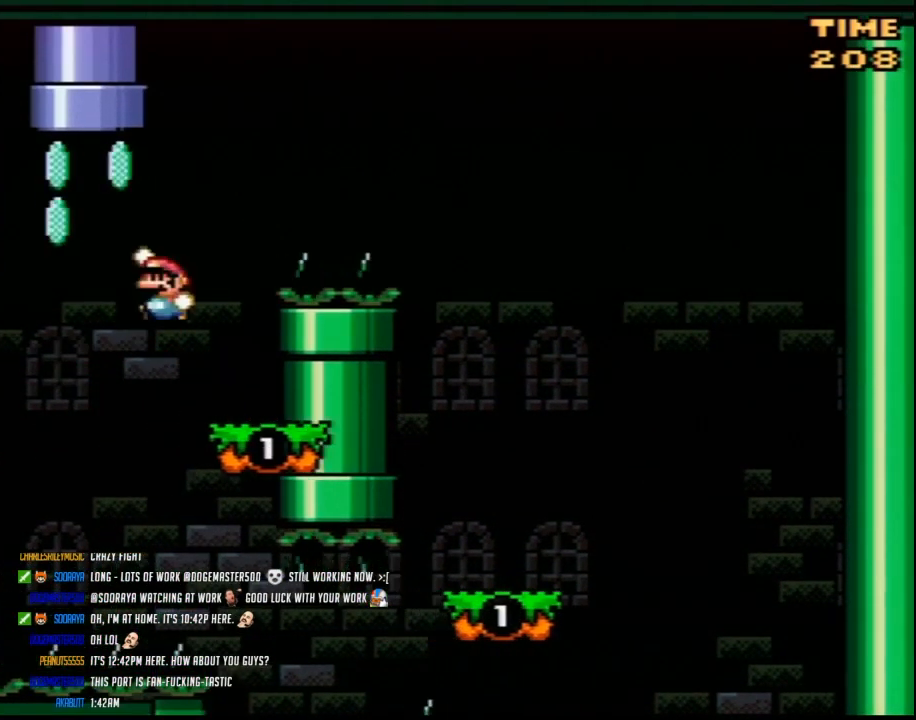
{"buttons": ["B", "Y", "DPAD_UP"], "events": [[83, "DPAD_UP", "down"], [117, "DPAD_LEFT", "up"], [133, "DPAD_RIGHT", "down"], [333, "DPAD_RIGHT", "up"], [367, "DPAD_RIGHT", "down"], [433, "DPAD_RIGHT", "up"]]}
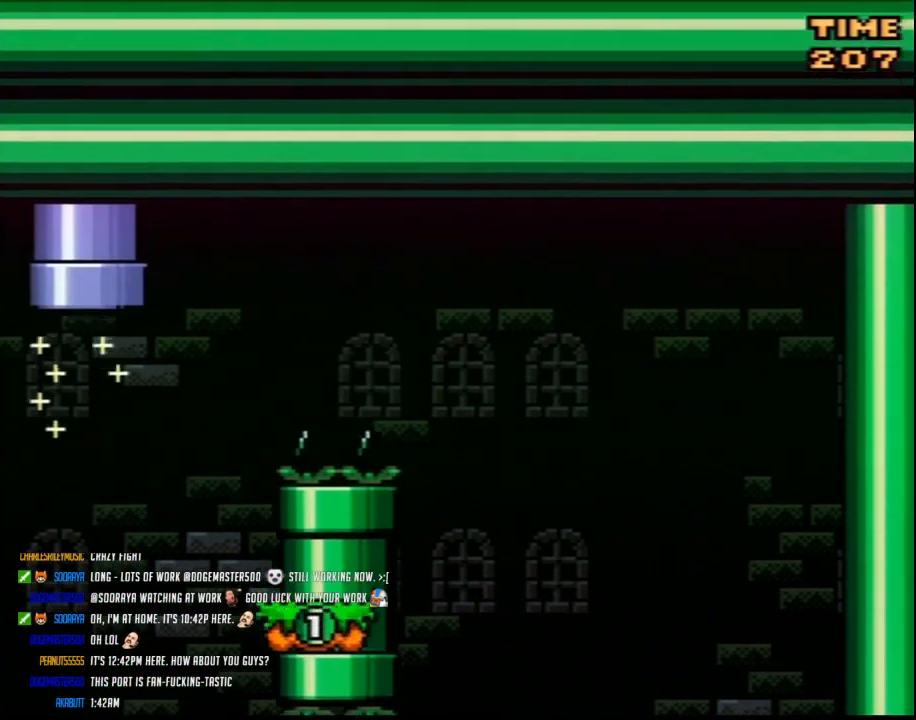
{"buttons": ["Y"], "events": [[133, "DPAD_UP", "up"], [167, "B", "up"]]}
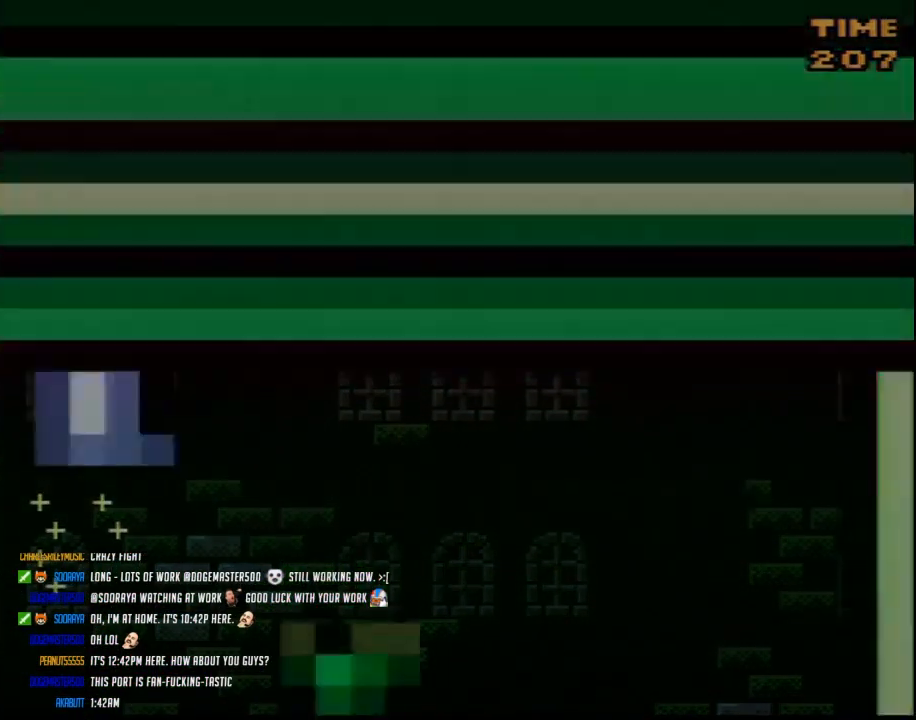
{"buttons": ["Y"], "events": []}
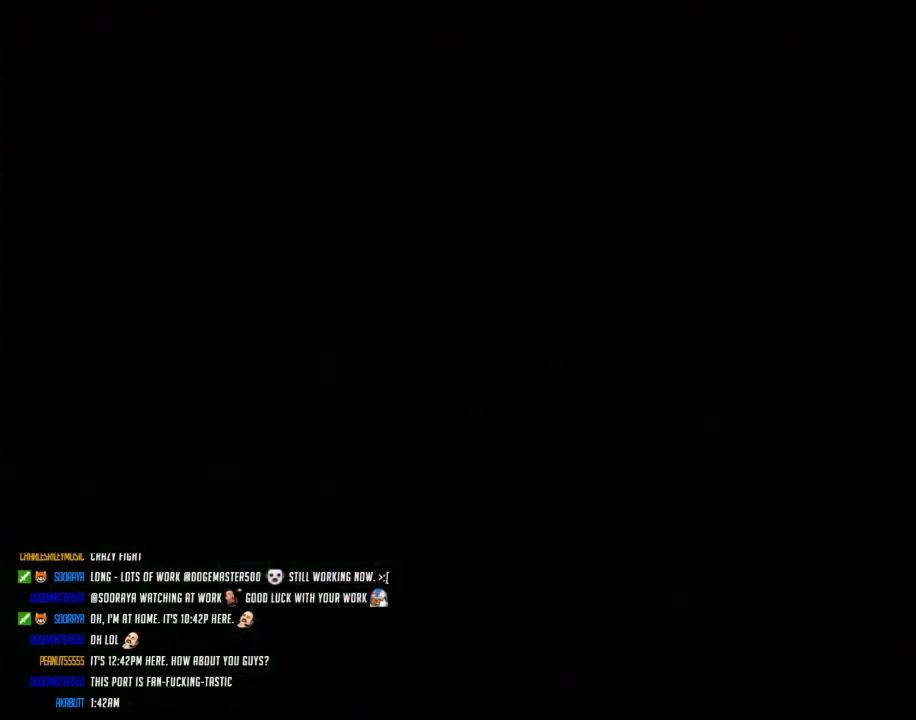
{"buttons": ["Y"], "events": []}
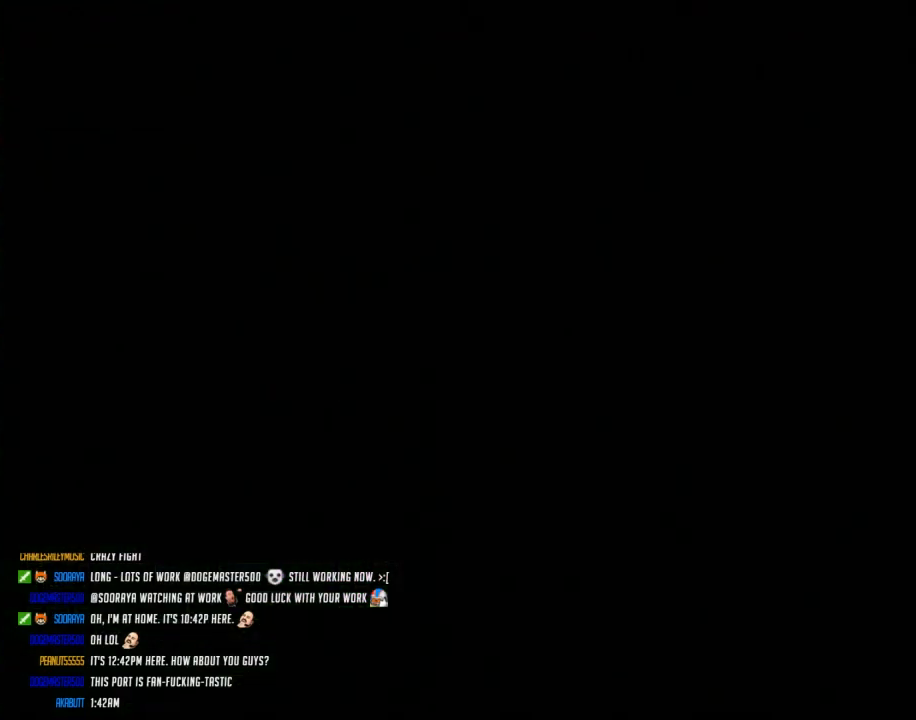
{"buttons": ["Y"], "events": []}
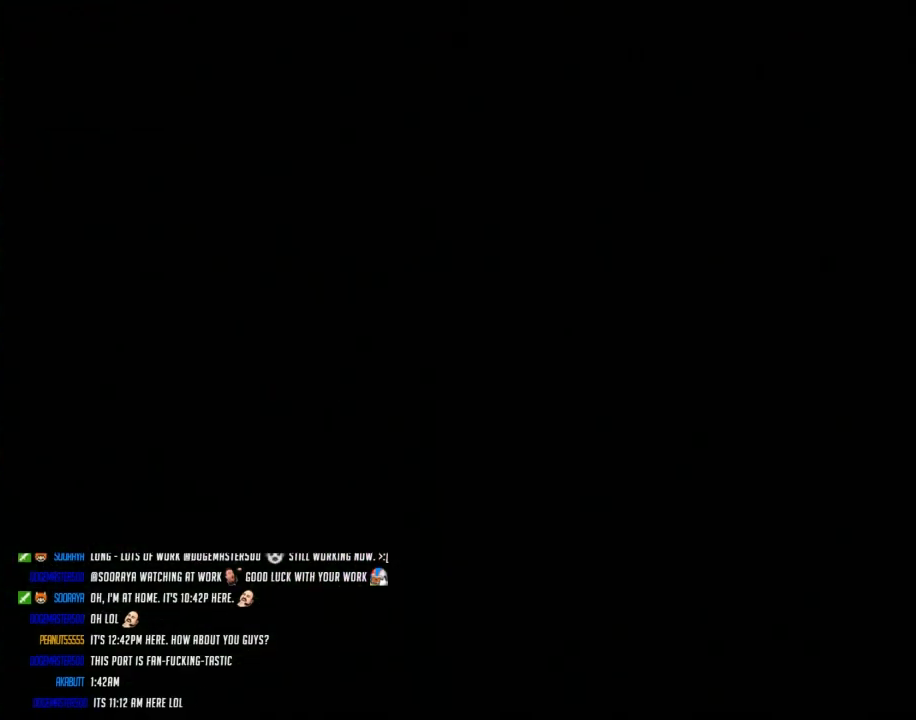
{"buttons": ["Y"], "events": []}
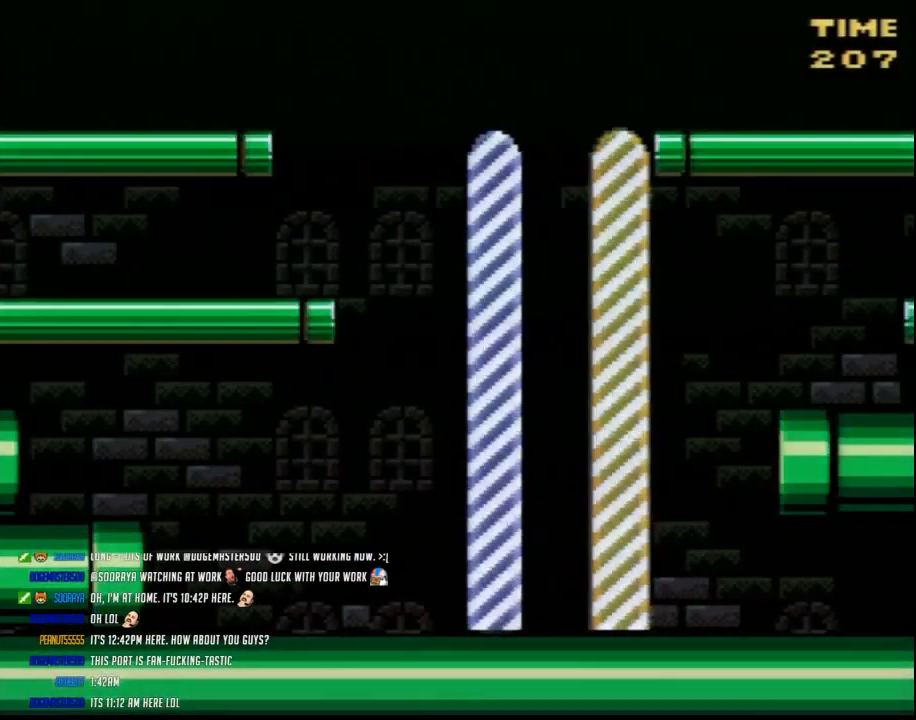
{"buttons": ["Y"], "events": []}
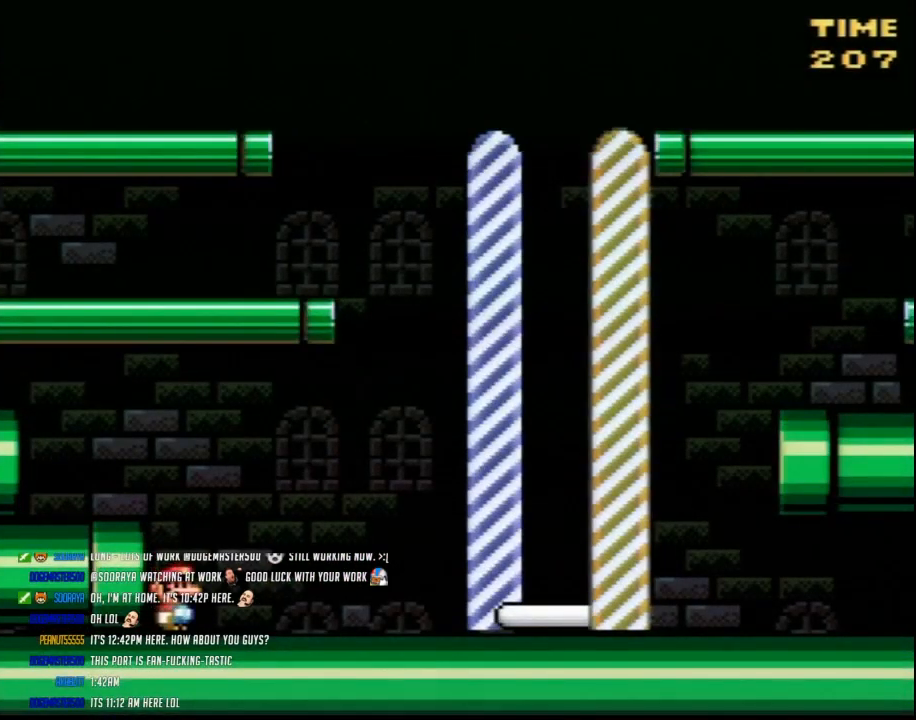
{"buttons": ["Y", "DPAD_LEFT"], "events": [[133, "A", "down"], [200, "DPAD_LEFT", "down"], [233, "A", "up"]]}
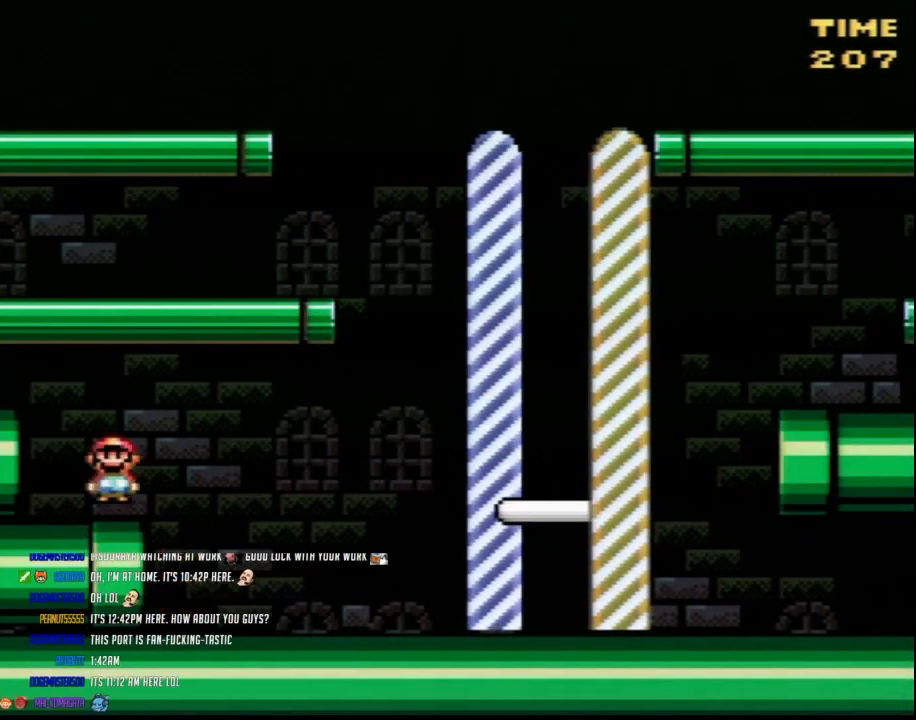
{"buttons": ["Y", "DPAD_LEFT"], "events": [[17, "A", "down"], [133, "A", "up"], [333, "DPAD_UP", "down"], [417, "DPAD_UP", "up"]]}
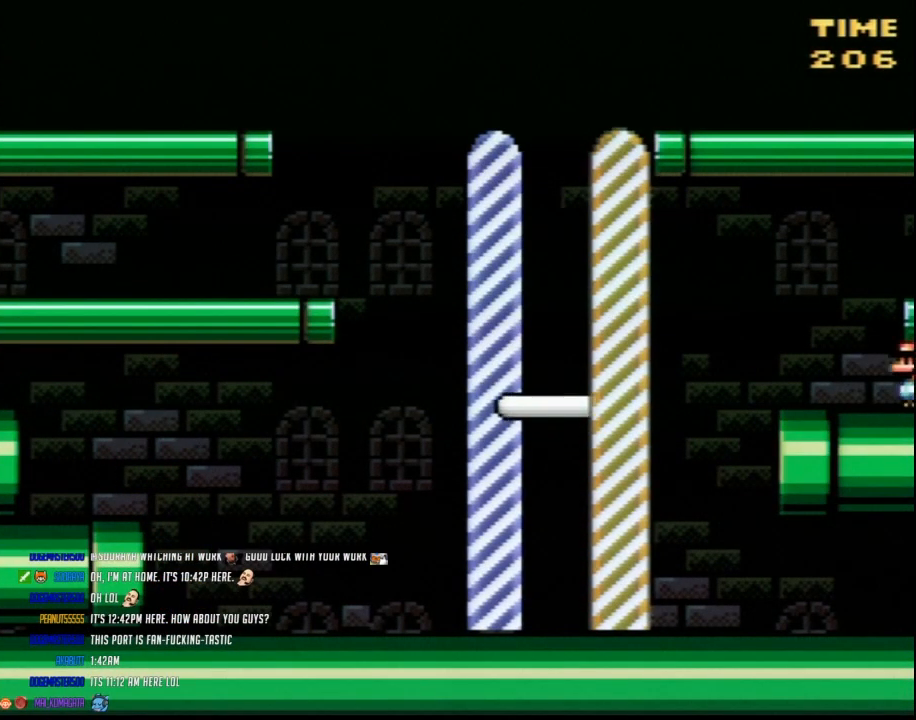
{"buttons": ["Y", "DPAD_RIGHT"], "events": [[83, "DPAD_UP", "down"], [133, "DPAD_LEFT", "up"], [167, "DPAD_RIGHT", "down"], [167, "DPAD_UP", "up"], [383, "A", "down"], [483, "A", "up"]]}
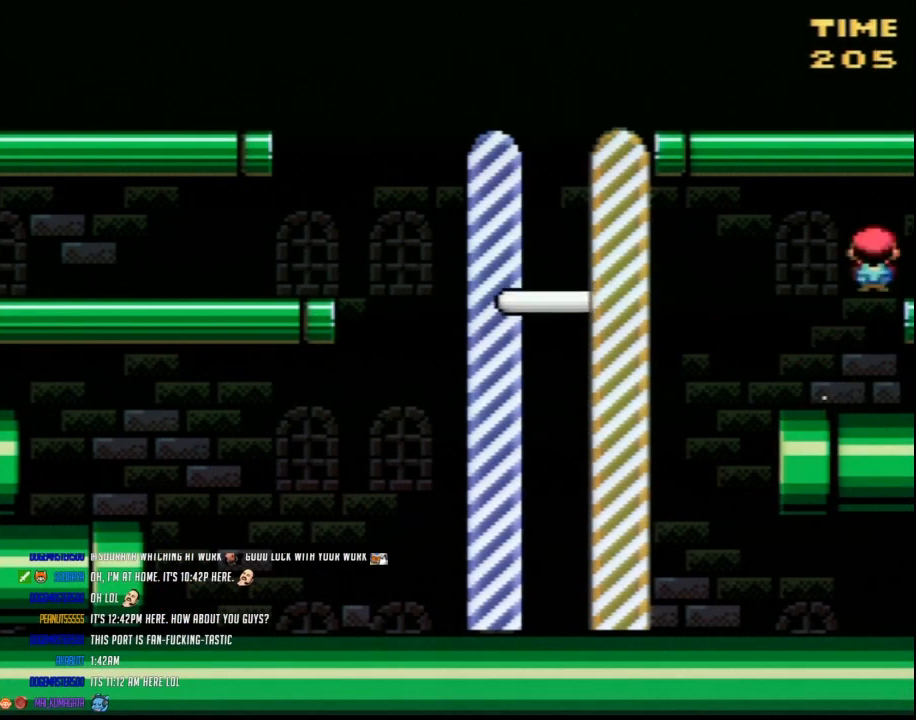
{"buttons": ["Y", "DPAD_RIGHT"], "events": []}
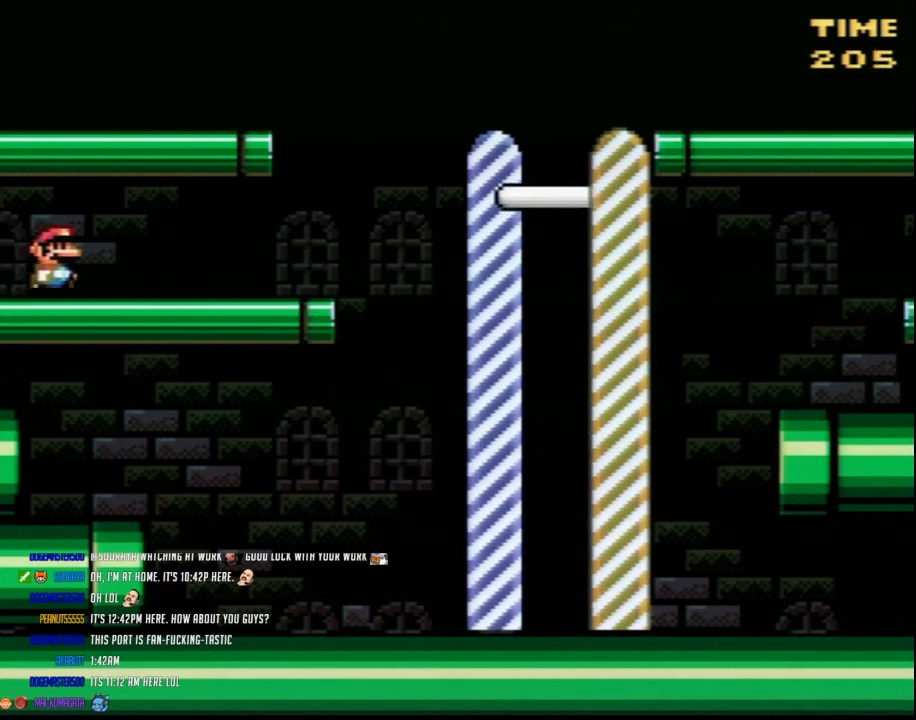
{"buttons": ["A", "Y", "DPAD_LEFT"], "events": [[450, "A", "down"], [450, "DPAD_LEFT", "down"], [450, "DPAD_RIGHT", "up"]]}
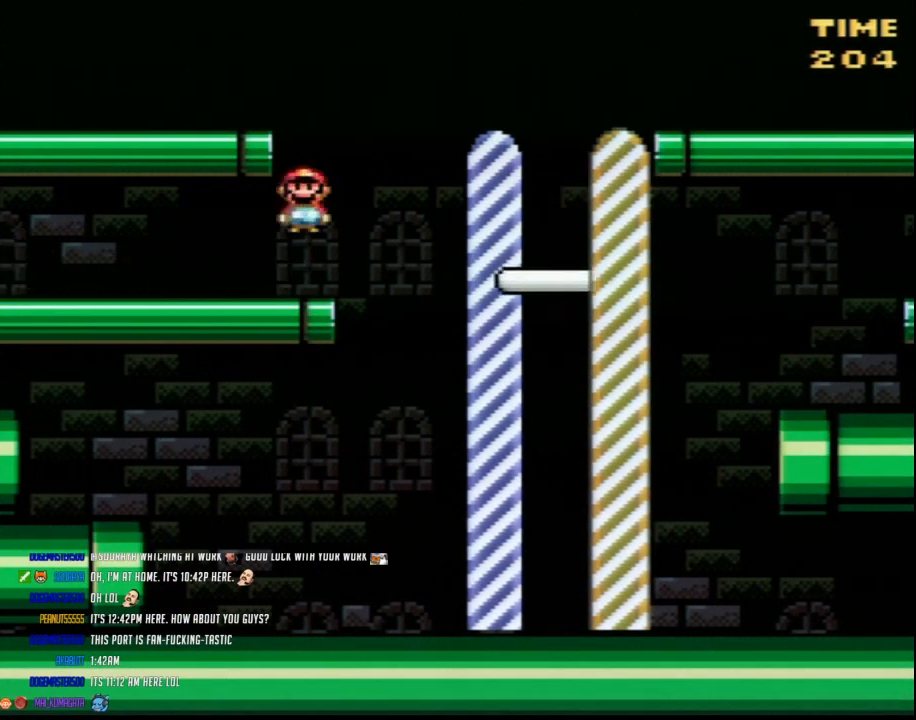
{"buttons": ["Y", "DPAD_UP", "DPAD_LEFT"], "events": [[267, "A", "up"], [333, "DPAD_UP", "down"]]}
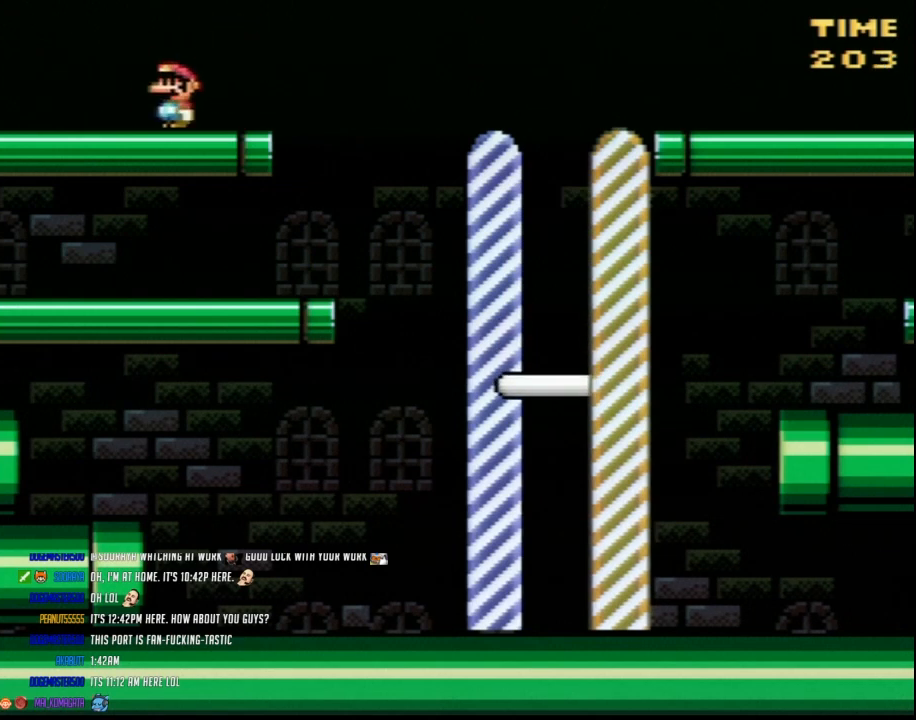
{"buttons": ["Y", "DPAD_RIGHT"], "events": [[17, "DPAD_UP", "up"], [50, "DPAD_UP", "down"], [200, "DPAD_UP", "up"], [350, "DPAD_UP", "down"], [383, "DPAD_LEFT", "up"], [383, "DPAD_RIGHT", "down"], [383, "DPAD_UP", "up"]]}
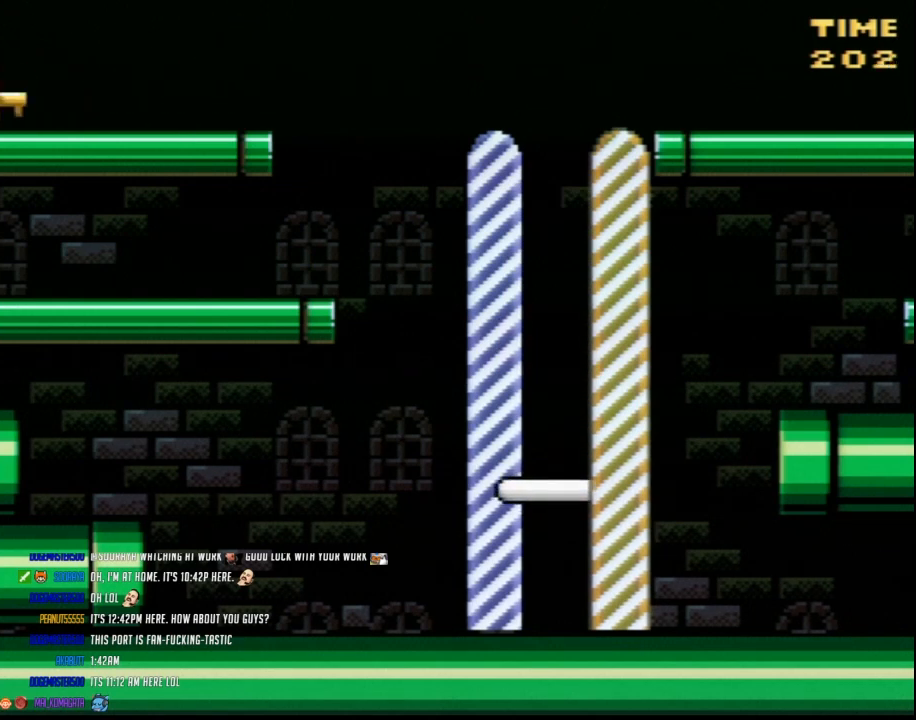
{"buttons": ["Y", "DPAD_RIGHT"], "events": [[333, "B", "down"], [433, "B", "up"]]}
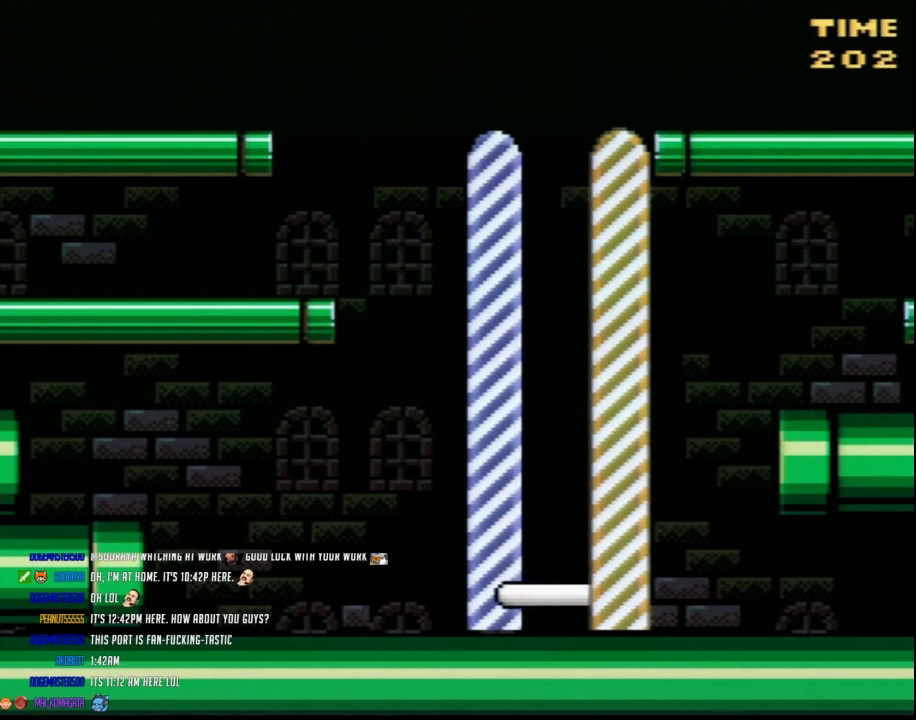
{"buttons": ["Y", "DPAD_LEFT"], "events": [[267, "DPAD_LEFT", "down"], [267, "DPAD_RIGHT", "up"]]}
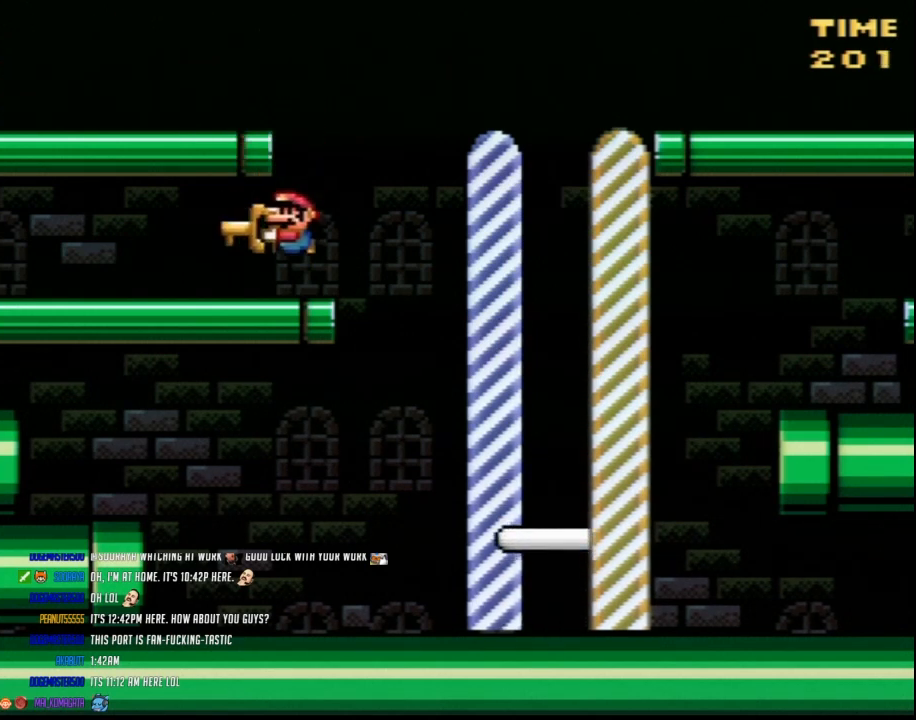
{"buttons": ["Y", "DPAD_LEFT"], "events": []}
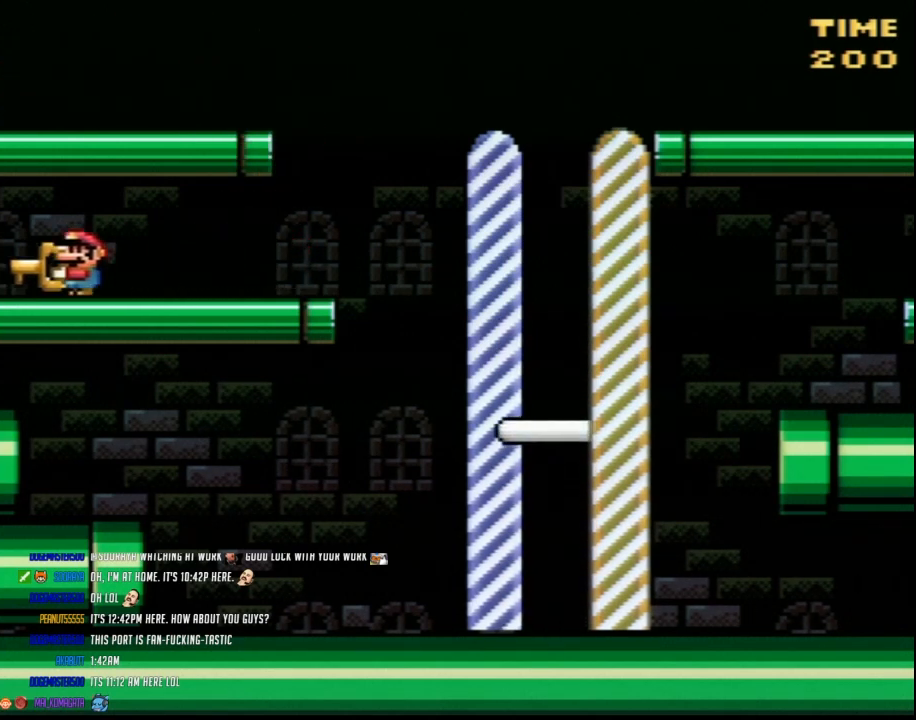
{"buttons": ["Y", "DPAD_UP", "DPAD_LEFT"], "events": [[133, "DPAD_UP", "down"], [333, "DPAD_UP", "up"], [483, "DPAD_UP", "down"]]}
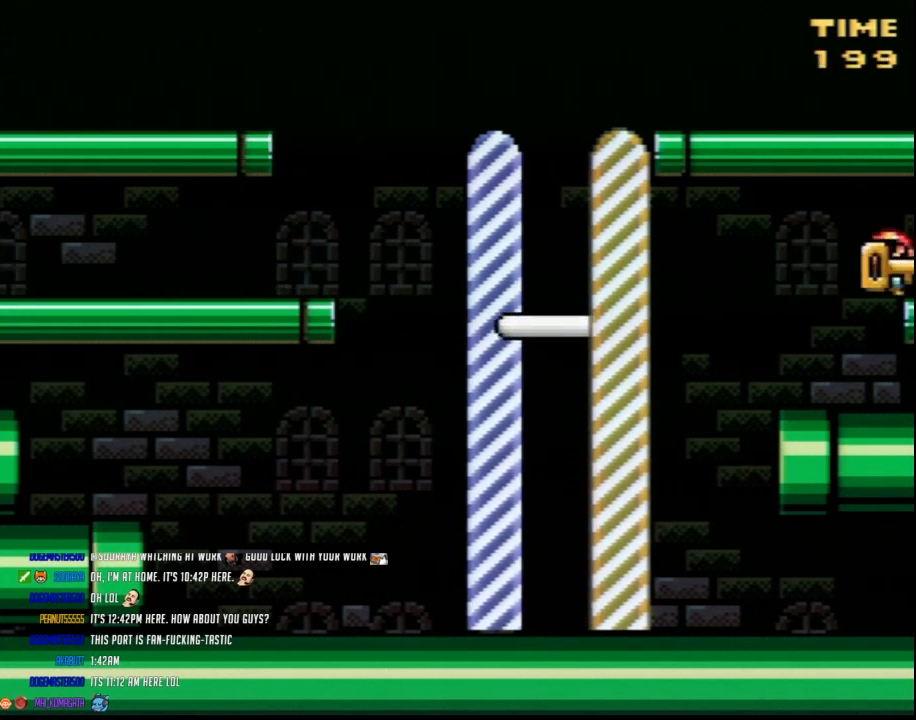
{"buttons": ["Y", "DPAD_RIGHT"], "events": [[17, "DPAD_LEFT", "up"], [33, "DPAD_RIGHT", "down"], [33, "DPAD_UP", "up"]]}
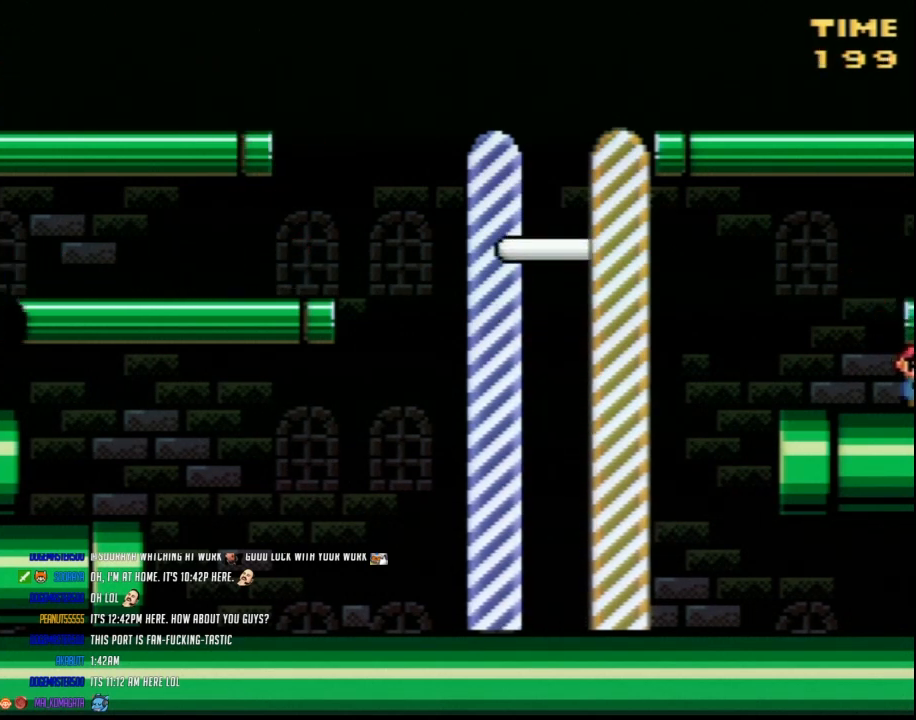
{"buttons": [], "events": [[67, "DPAD_RIGHT", "up"], [167, "Y", "up"]]}